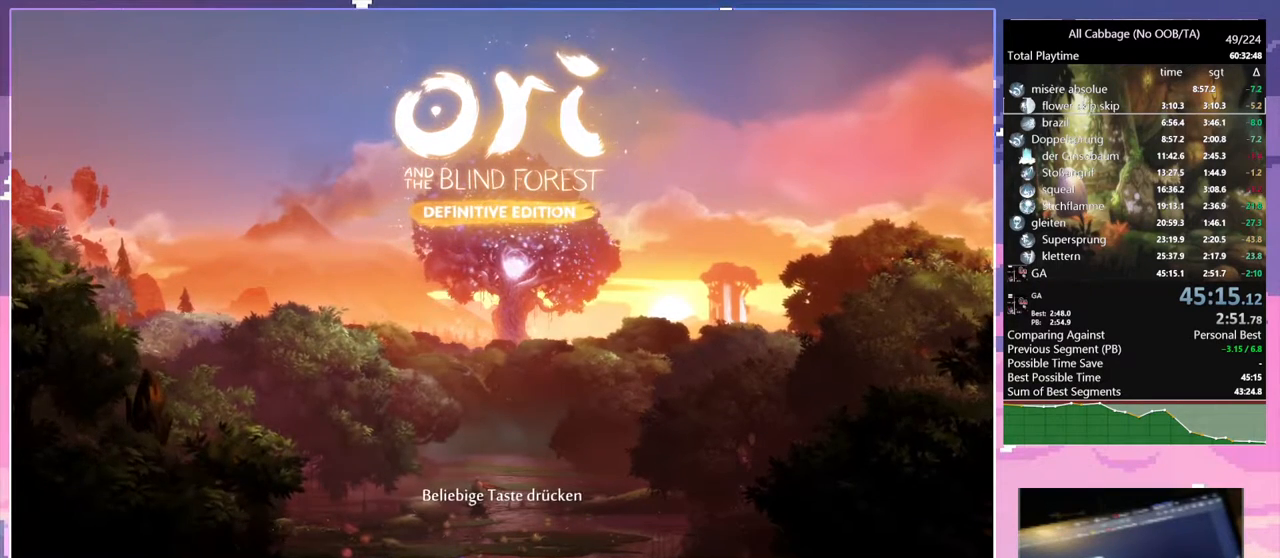
Gameplay with keyboard and mouse; each line is a JSON object with the keys and mouse buttons held at the frame after it. "events" lists presses ("down") and releases ("up") of "a", "bash", "bash2", "bz", "cdash", "cjugg", "cnfrm", "cnfrm2", "d", "dbash", "debug", "escape", "glide", "glimb", "grnde", "grnde2", "jump", "pause", "rjump", "s", "sa", "save", "space", "ui", "w", "mouse_left", "mouse_wheel" and "mouse_right" between this image and that frame as [ms after this image, input, new state], when the widget could be followed in between. "mouse_left", "mouse_wheel", "mouse_right" = the "left", "wheel", "right" buttons of the "mouse" list. No other keys are recorded. "wheel" means that the mouse wheel is clicked or scrolled. Mouse movement is not recorded. Key names are as the overlay labels them; some are game actions (e.g. jump) rather than physical keys.
{"keys": [], "mouse": [], "events": [[300, "mouse_left", "down"], [350, "mouse_left", "up"]]}
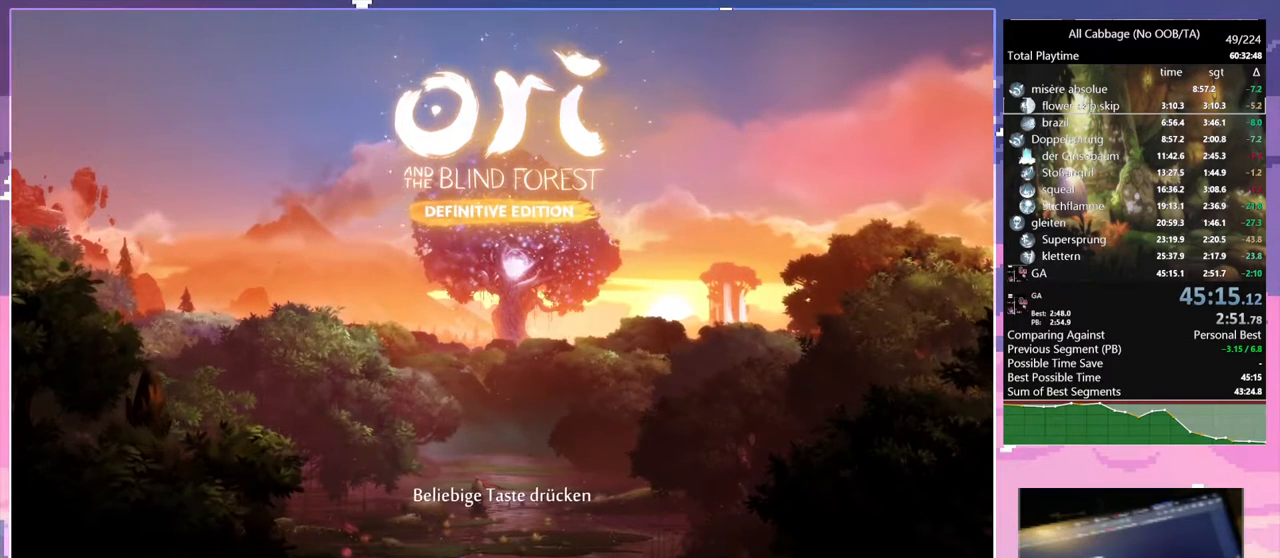
{"keys": [], "mouse": [], "events": []}
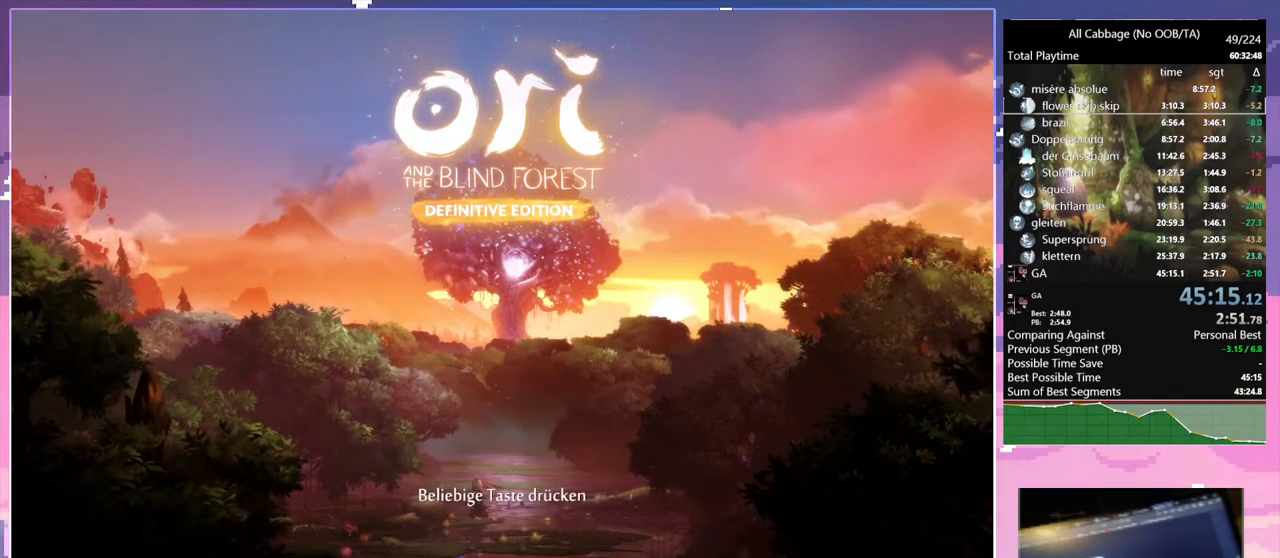
{"keys": [], "mouse": [], "events": []}
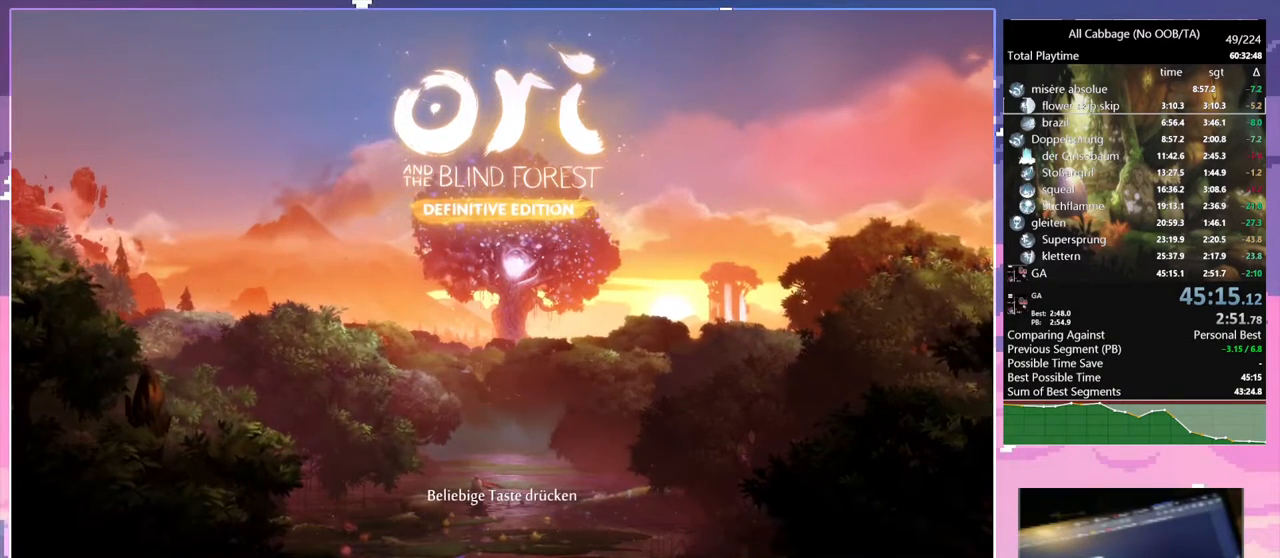
{"keys": [], "mouse": [], "events": [[267, "mouse_left", "down"], [350, "mouse_left", "up"]]}
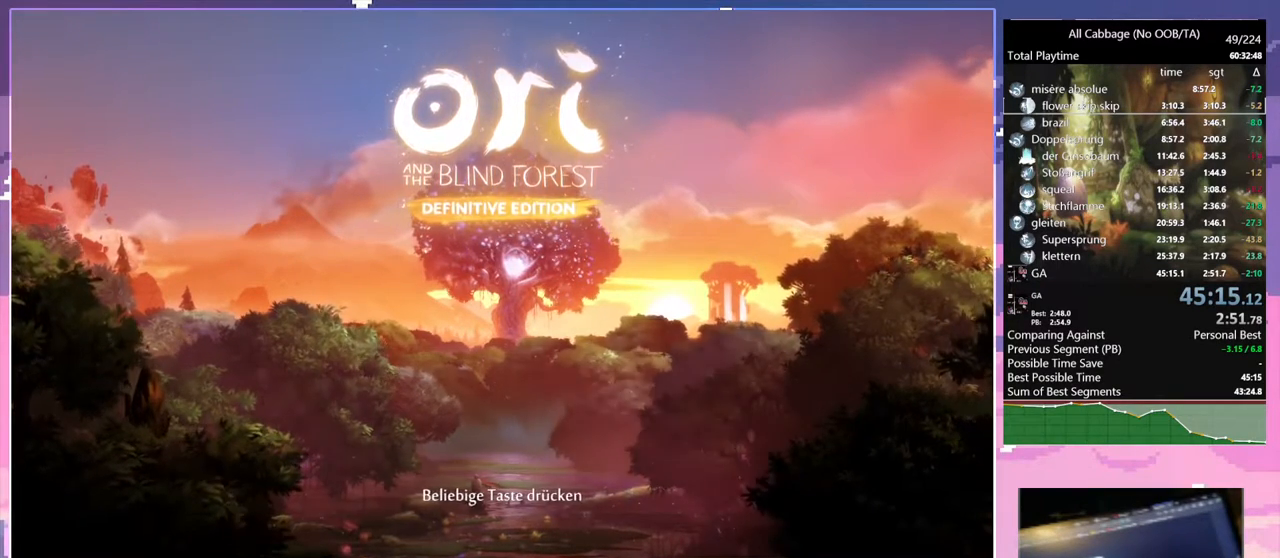
{"keys": [], "mouse": [], "events": []}
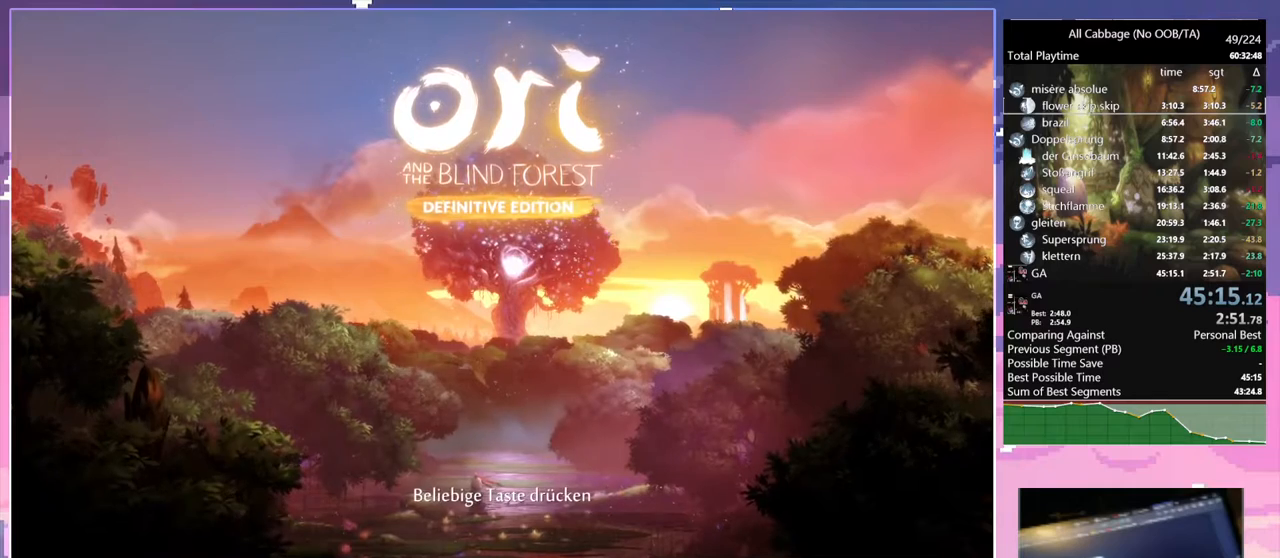
{"keys": [], "mouse": [], "events": []}
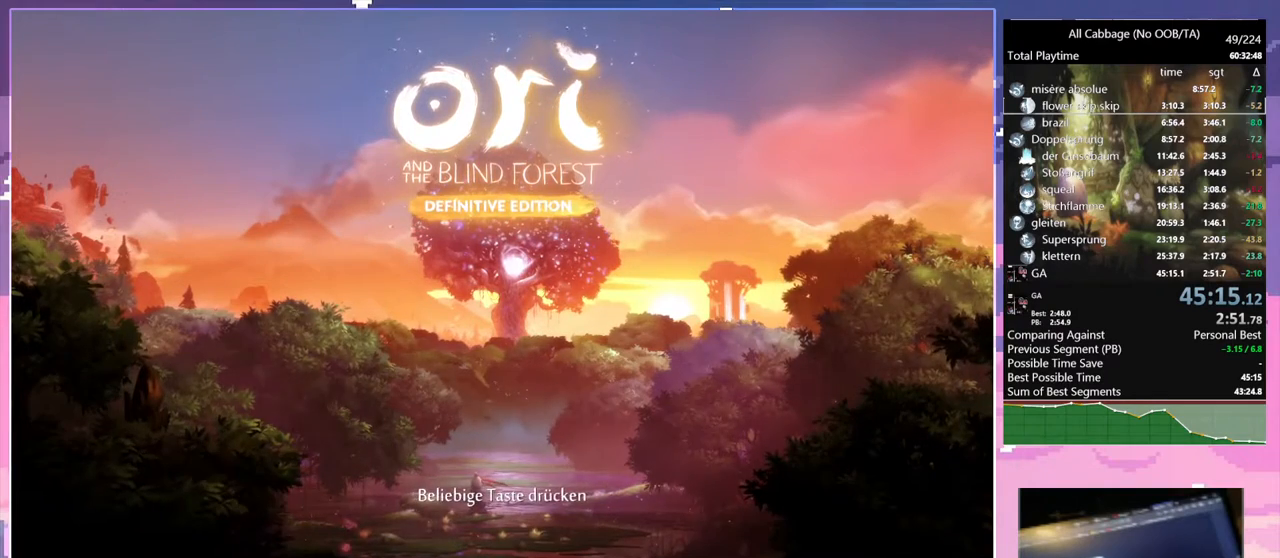
{"keys": [], "mouse": [], "events": []}
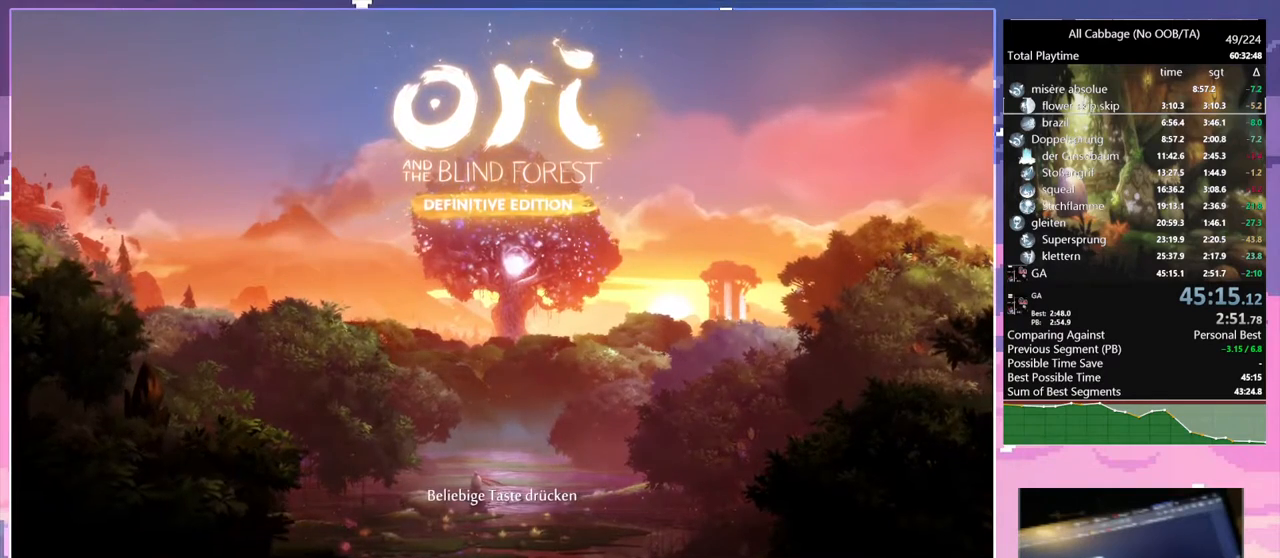
{"keys": [], "mouse": [], "events": []}
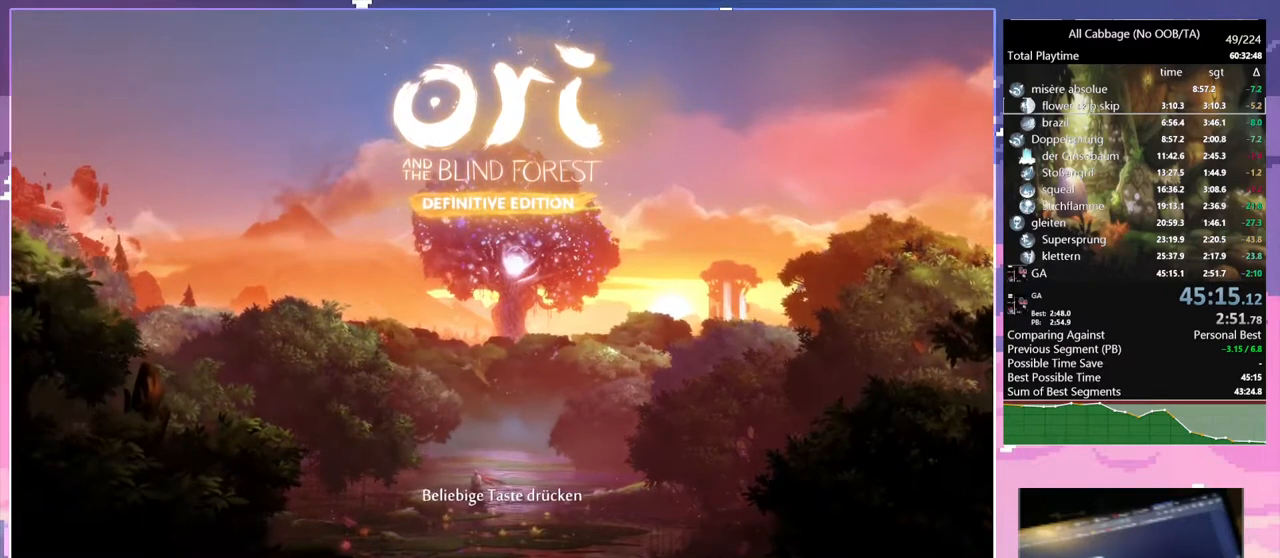
{"keys": [], "mouse": [], "events": [[150, "mouse_left", "down"], [234, "mouse_left", "up"]]}
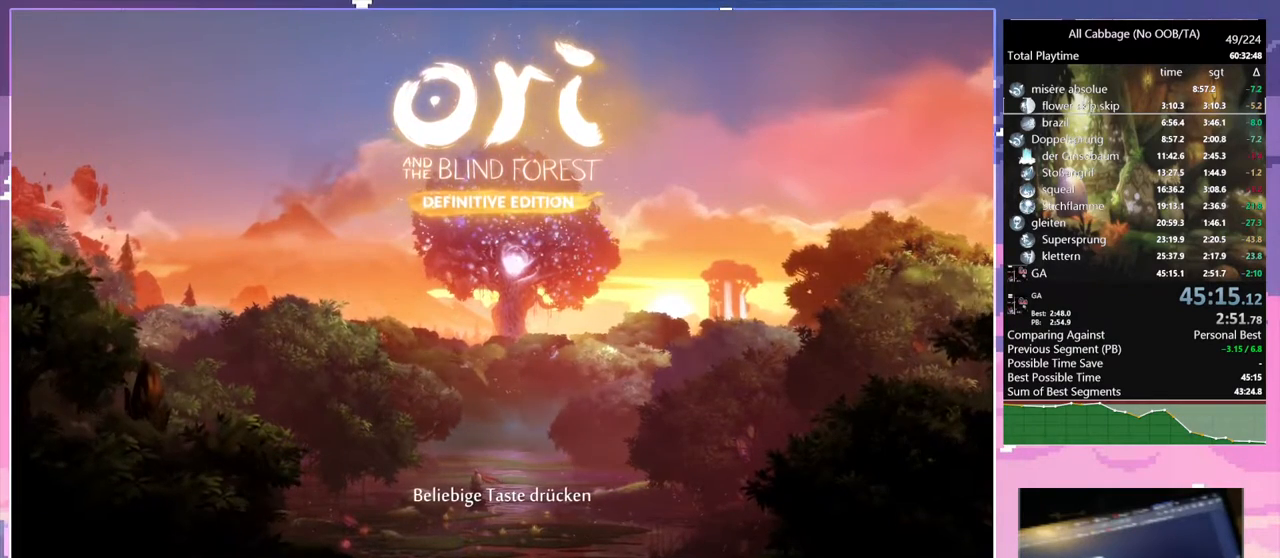
{"keys": [], "mouse": [], "events": []}
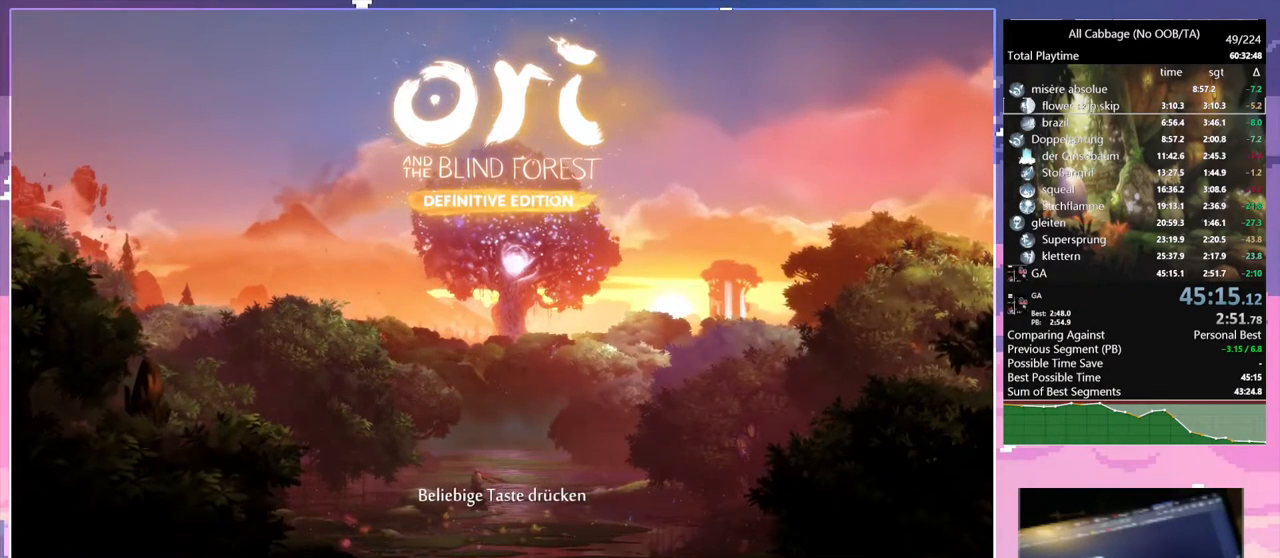
{"keys": [], "mouse": [], "events": []}
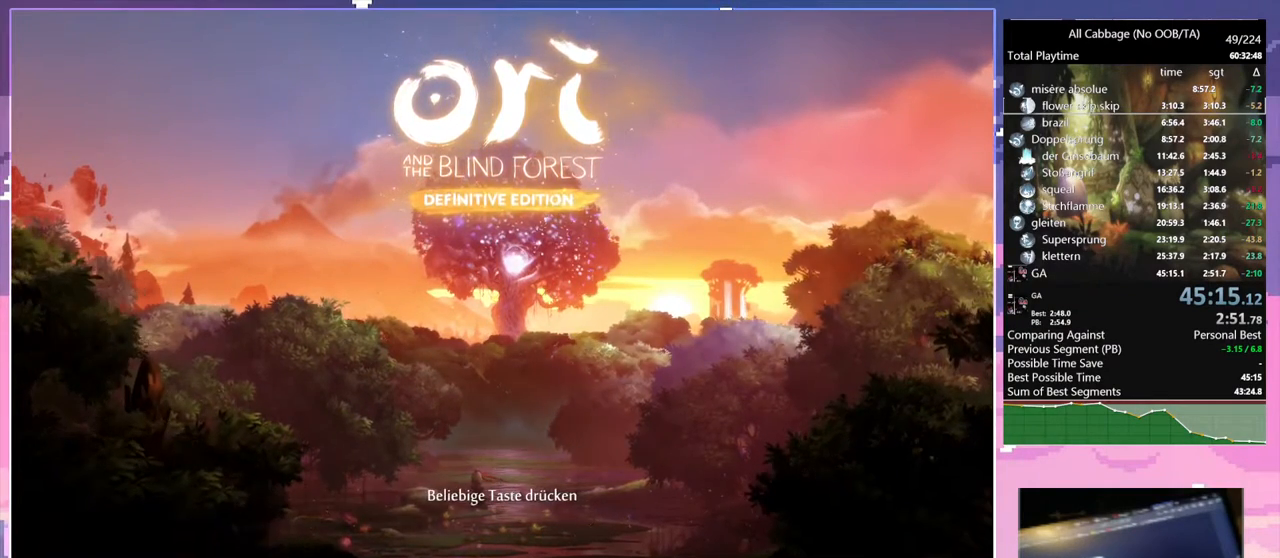
{"keys": [], "mouse": [], "events": []}
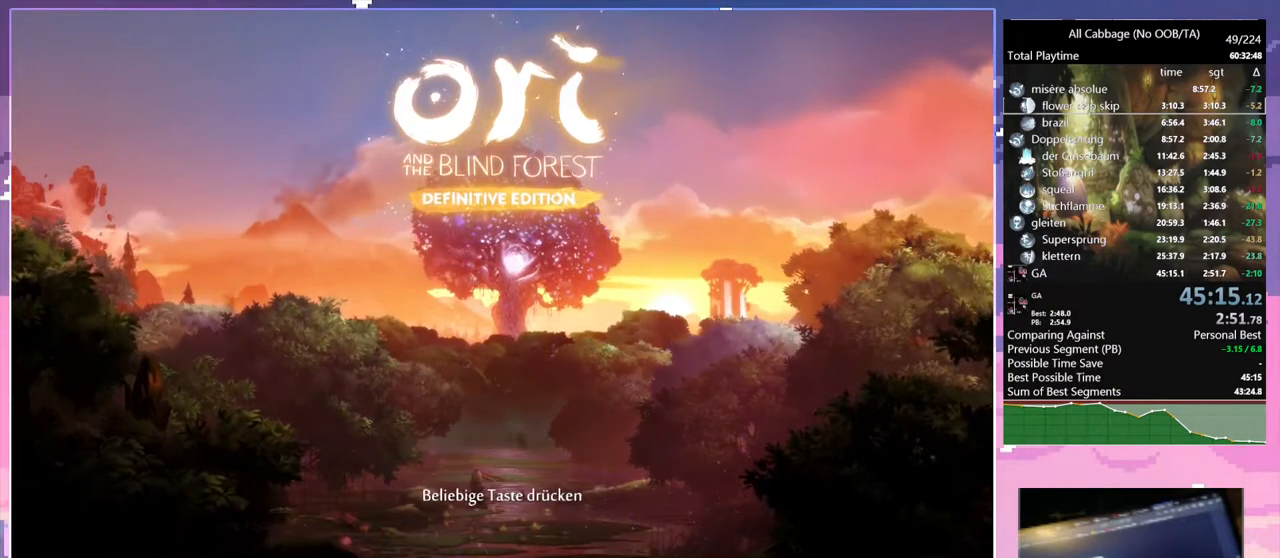
{"keys": [], "mouse": [], "events": []}
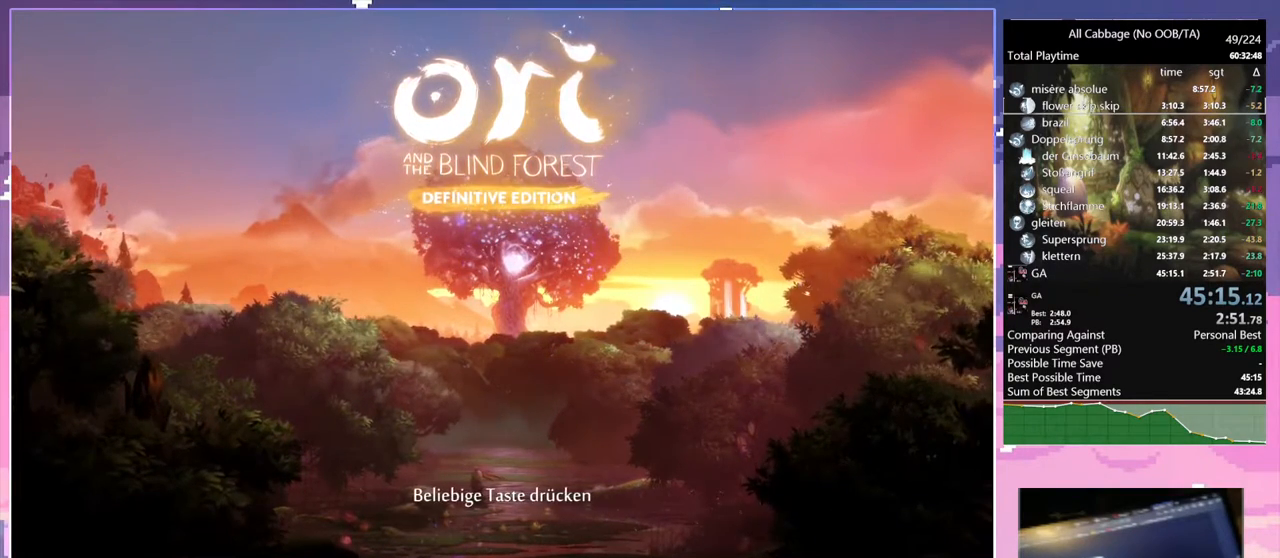
{"keys": [], "mouse": [], "events": []}
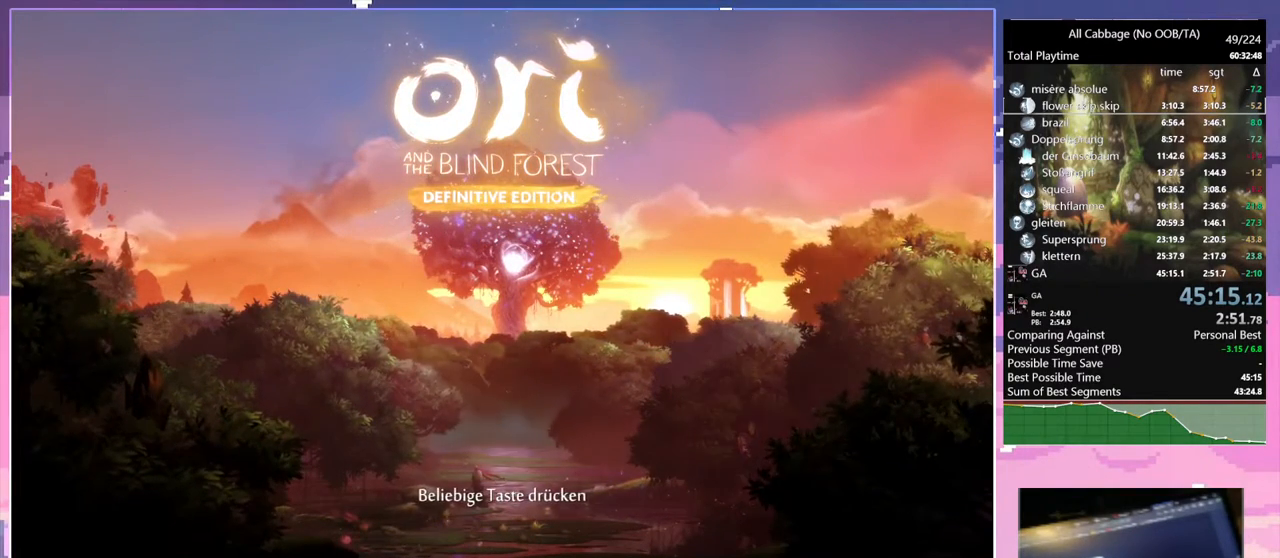
{"keys": [], "mouse": [], "events": []}
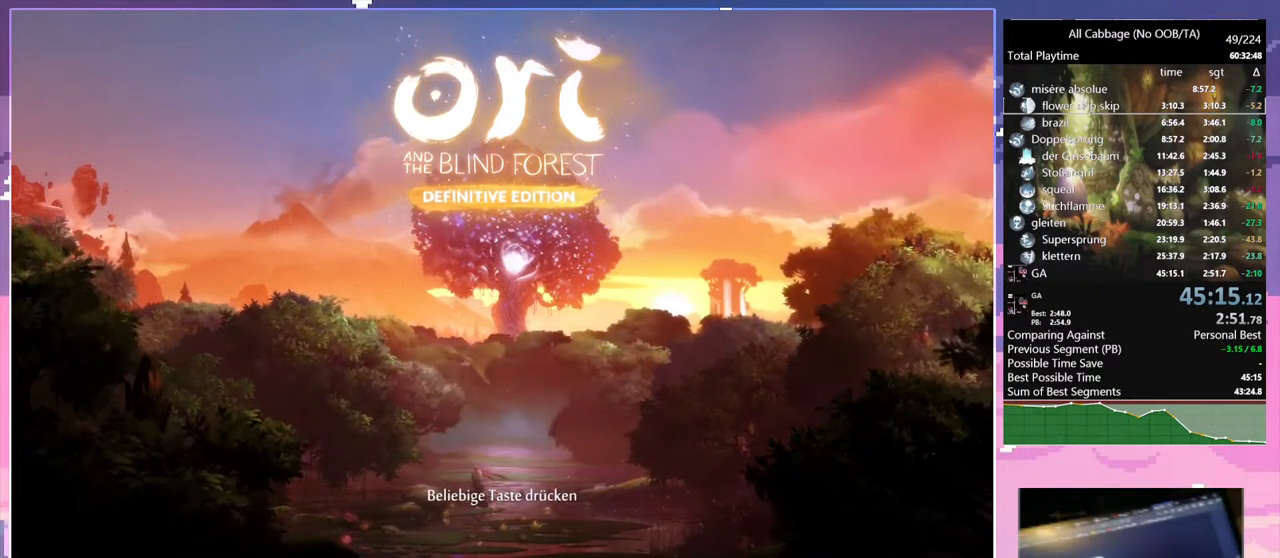
{"keys": [], "mouse": ["wheel"], "events": [[450, "mouse_wheel", "down"]]}
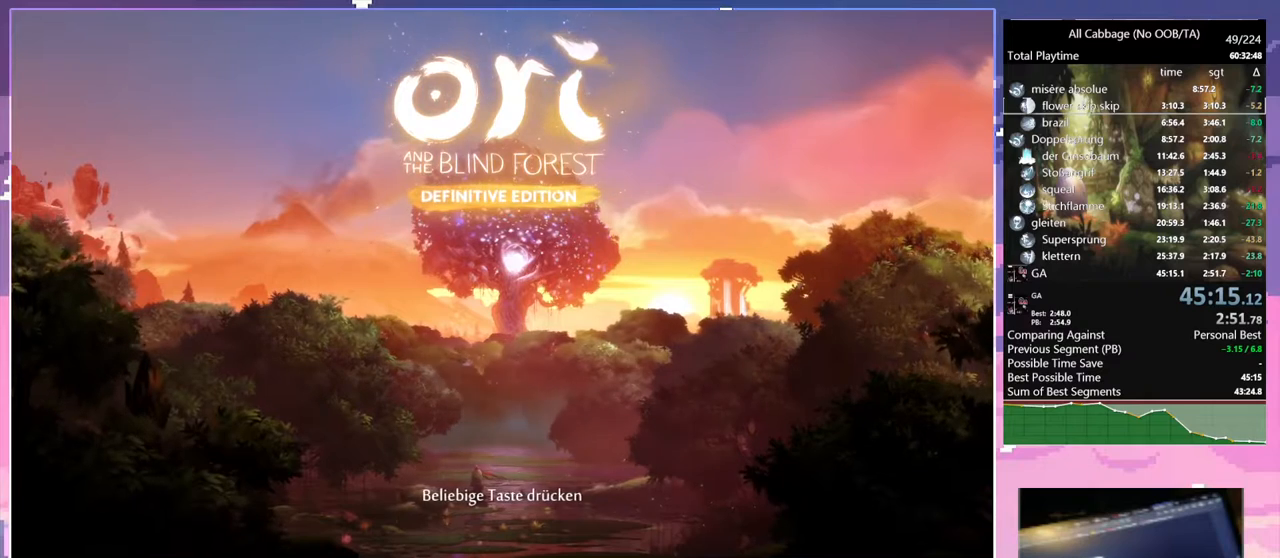
{"keys": [], "mouse": [], "events": [[50, "mouse_wheel", "up"]]}